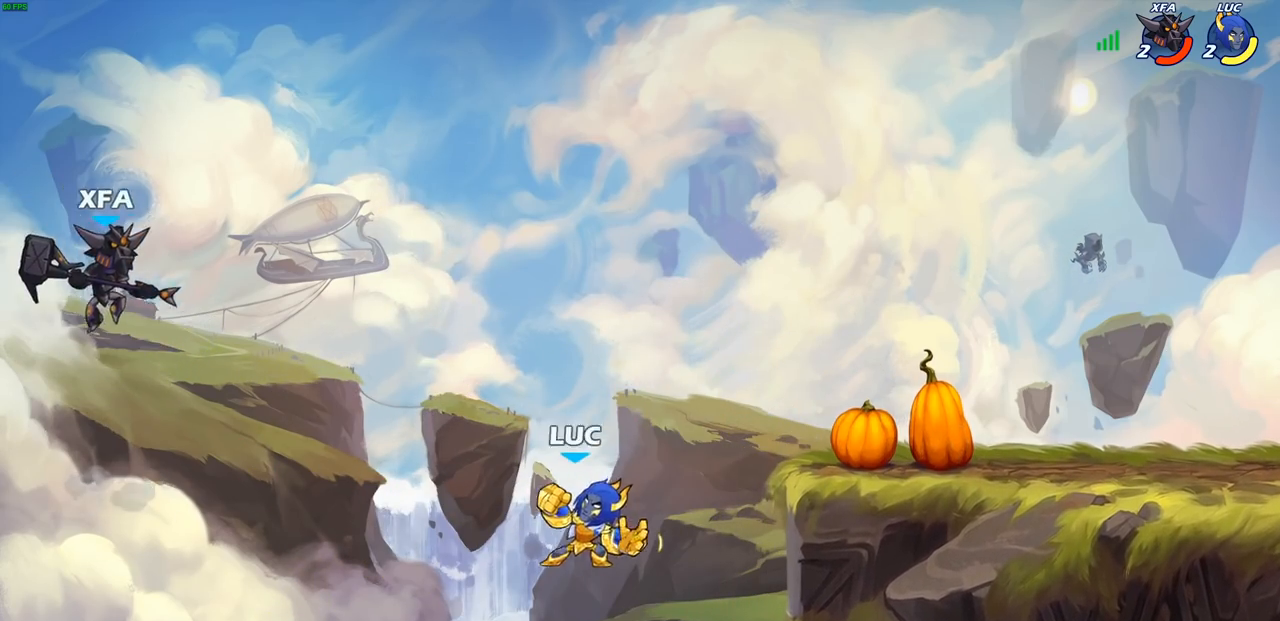
Gameplay with a controller (PlayStation layout); each line is a JSON object with the inputs held at the frame after it. "events" lists button and stick changes between this image and that frame as [ms after this image, input, new state], when the widget could be followed in between.
{"buttons": [], "left_stick": "center", "right_stick": "center", "events": [[267, "CIRCLE", "up"], [283, "left_stick", "center"]]}
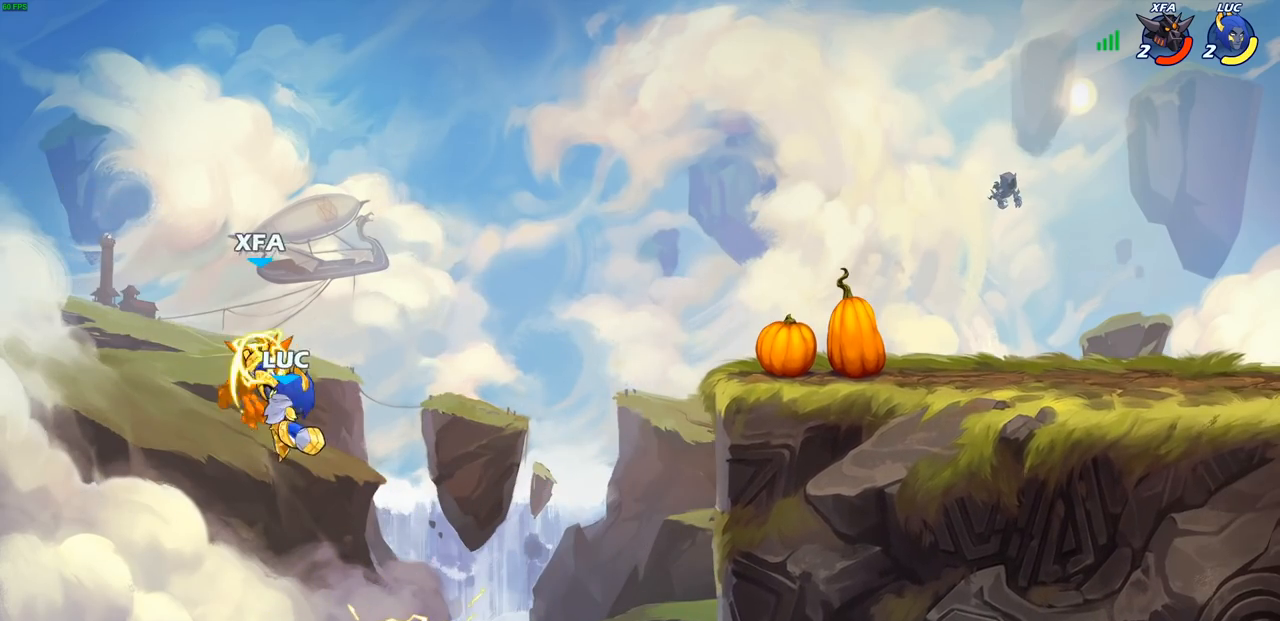
{"buttons": [], "left_stick": "up", "right_stick": "center", "events": [[467, "left_stick", "up"]]}
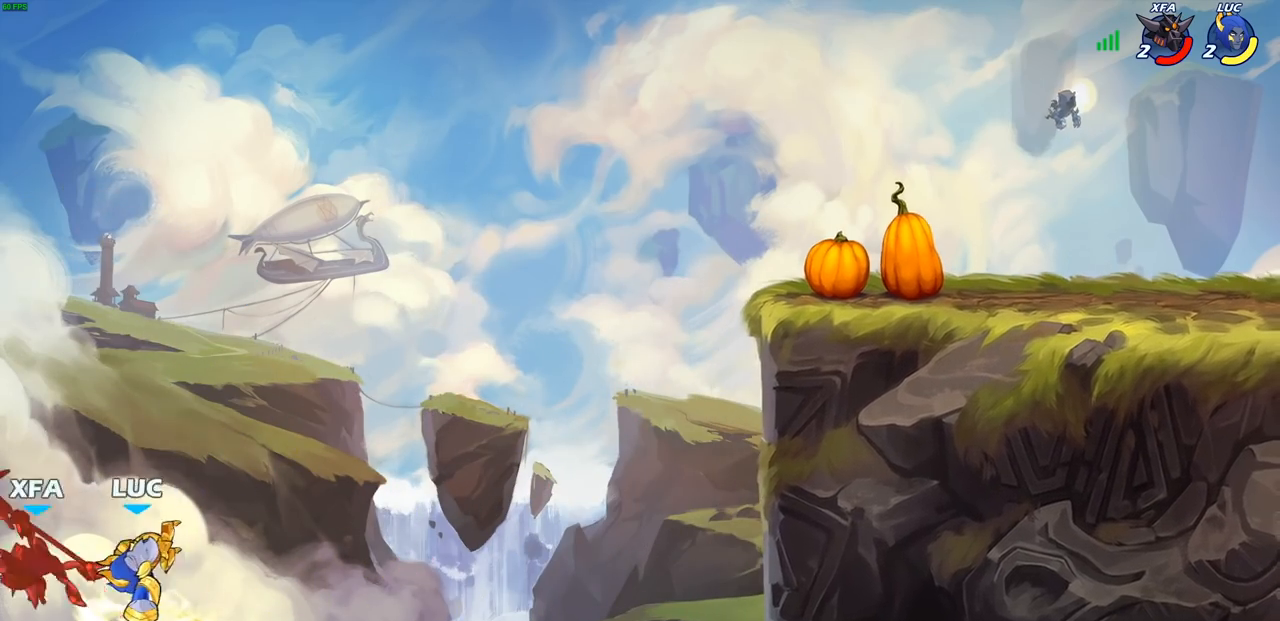
{"buttons": ["R1", "R2"], "left_stick": "up", "right_stick": "center", "events": [[283, "R1", "down"], [283, "R2", "down"]]}
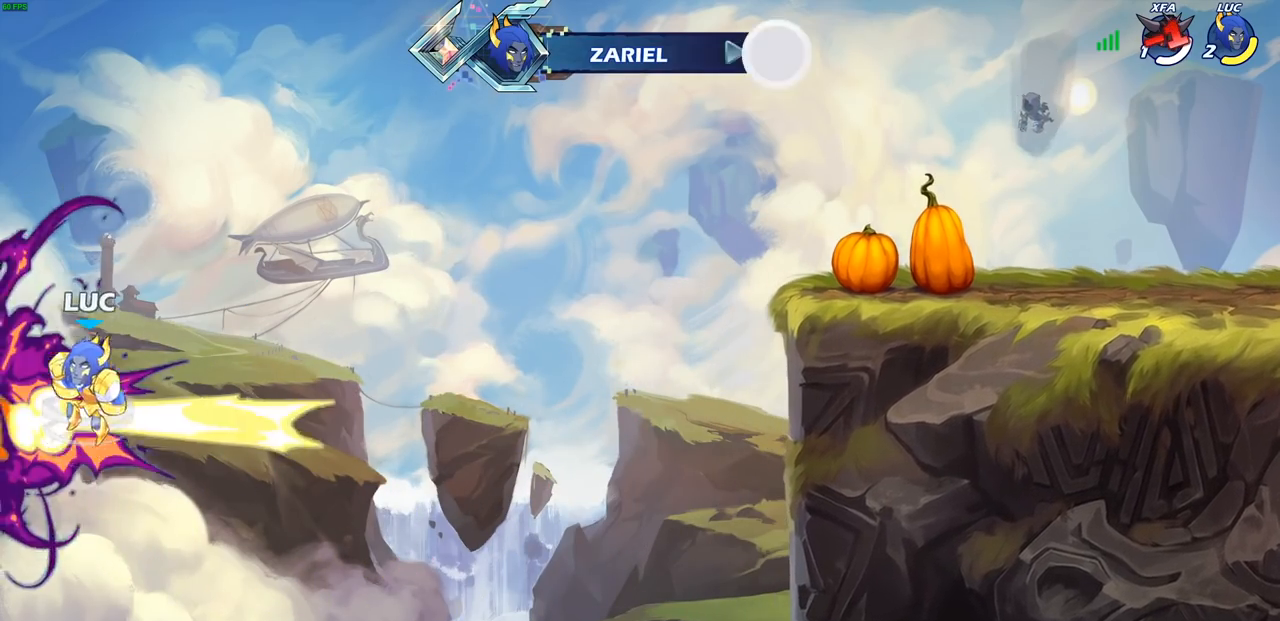
{"buttons": ["CROSS"], "left_stick": "right", "right_stick": "center", "events": [[83, "R1", "up"], [83, "R2", "up"], [183, "left_stick", "right"], [317, "CROSS", "down"]]}
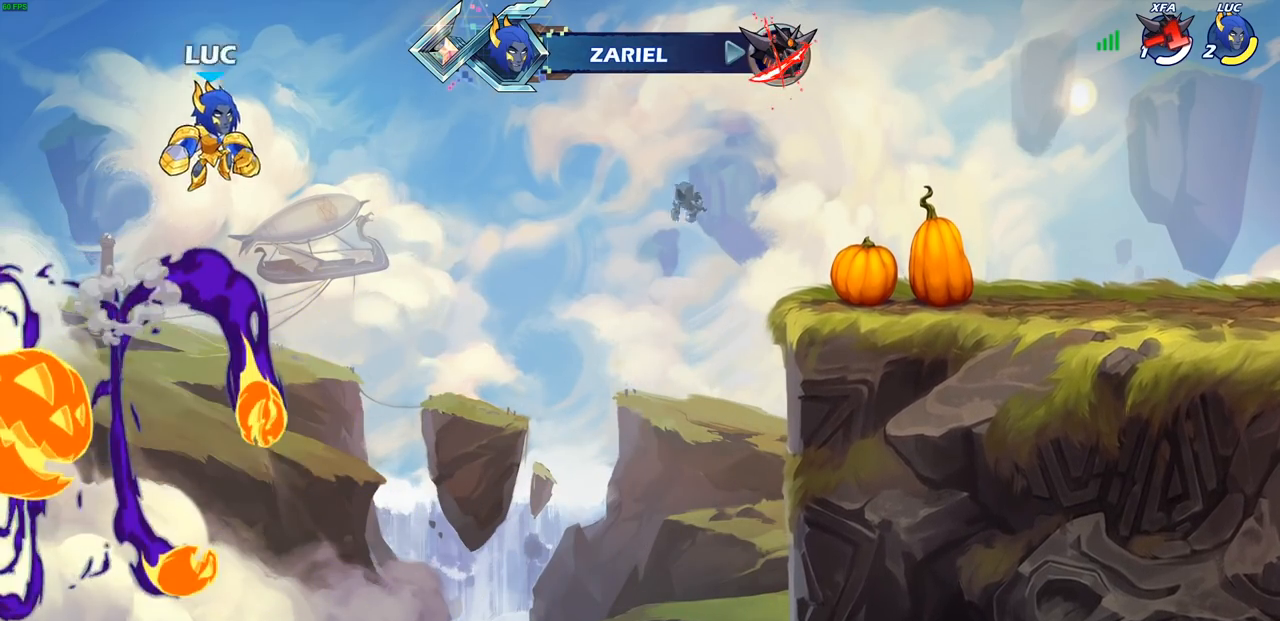
{"buttons": [], "left_stick": "right", "right_stick": "center", "events": [[50, "CROSS", "up"], [233, "SQUARE", "down"], [333, "SQUARE", "up"]]}
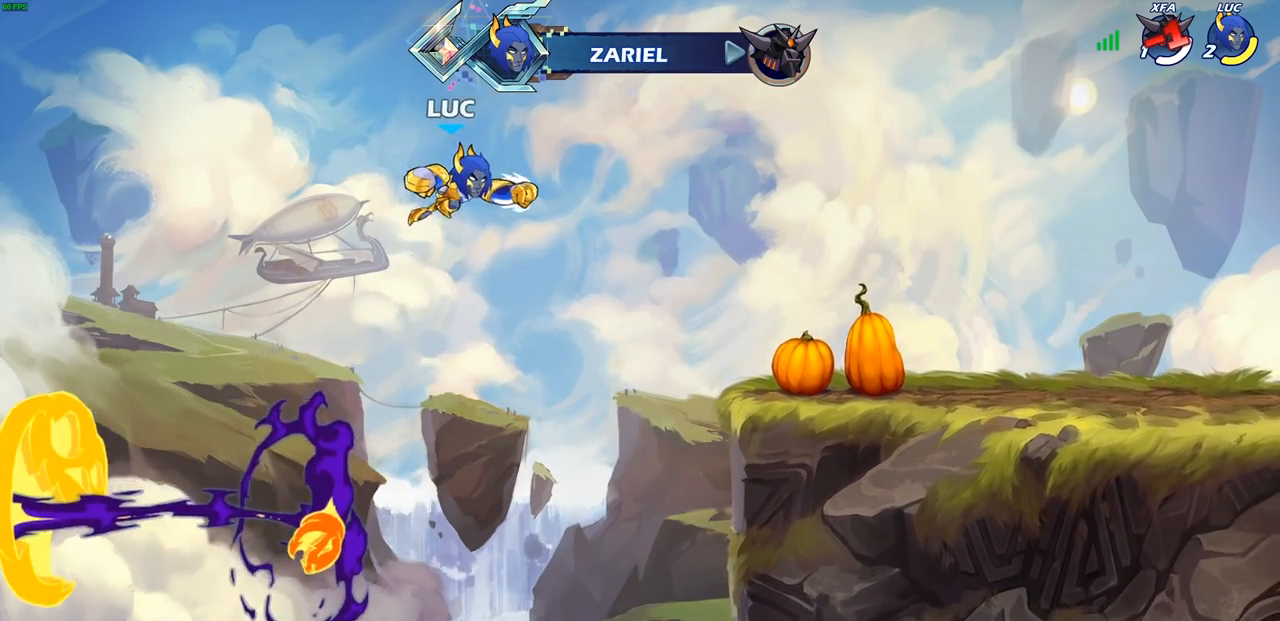
{"buttons": ["CIRCLE"], "left_stick": "right", "right_stick": "center", "events": [[333, "CROSS", "down"], [433, "CROSS", "up"], [500, "CIRCLE", "down"]]}
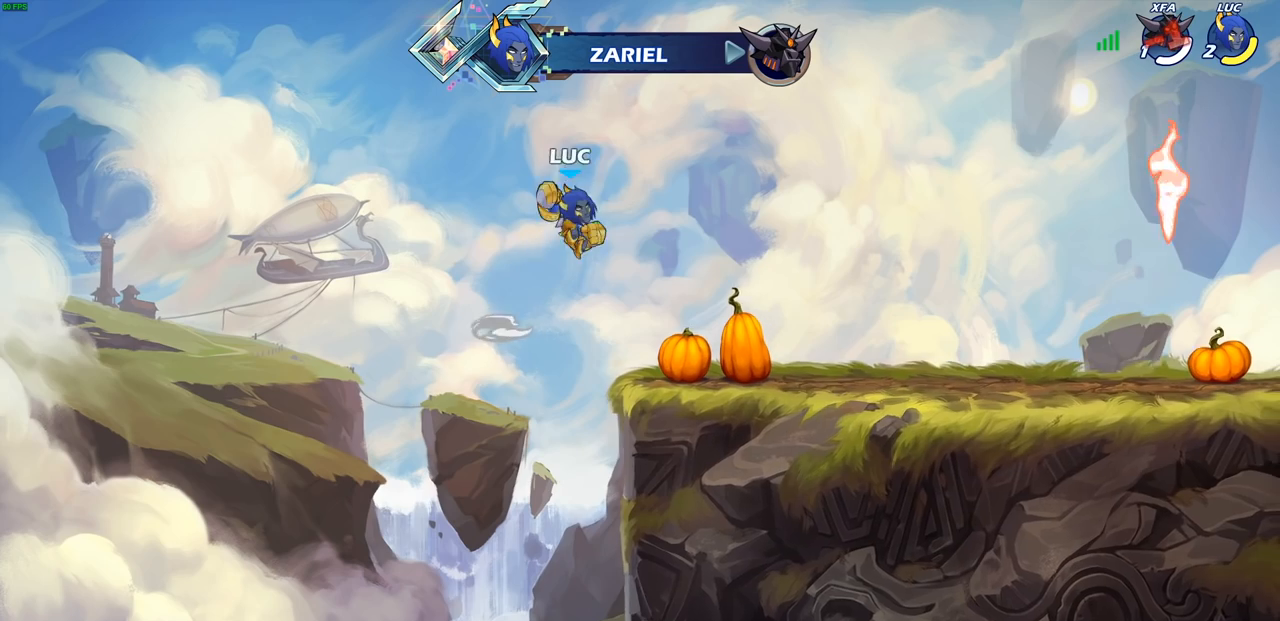
{"buttons": [], "left_stick": "right", "right_stick": "center", "events": [[133, "CIRCLE", "up"]]}
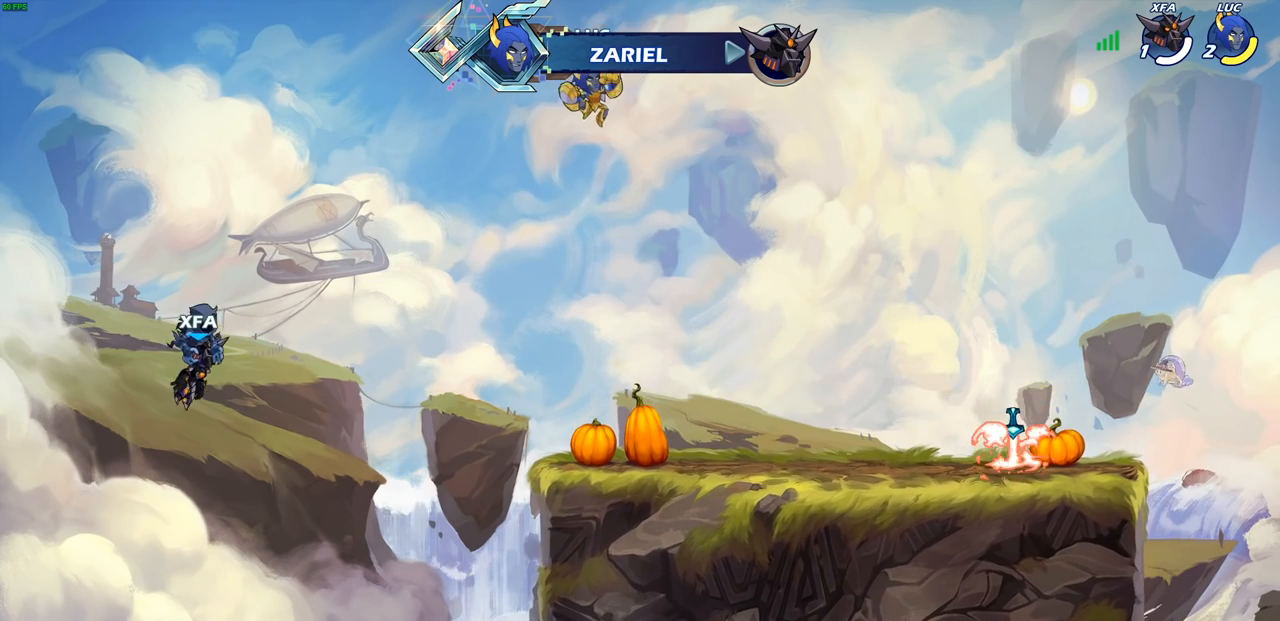
{"buttons": [], "left_stick": "down-right", "right_stick": "center", "events": [[200, "left_stick", "down-right"]]}
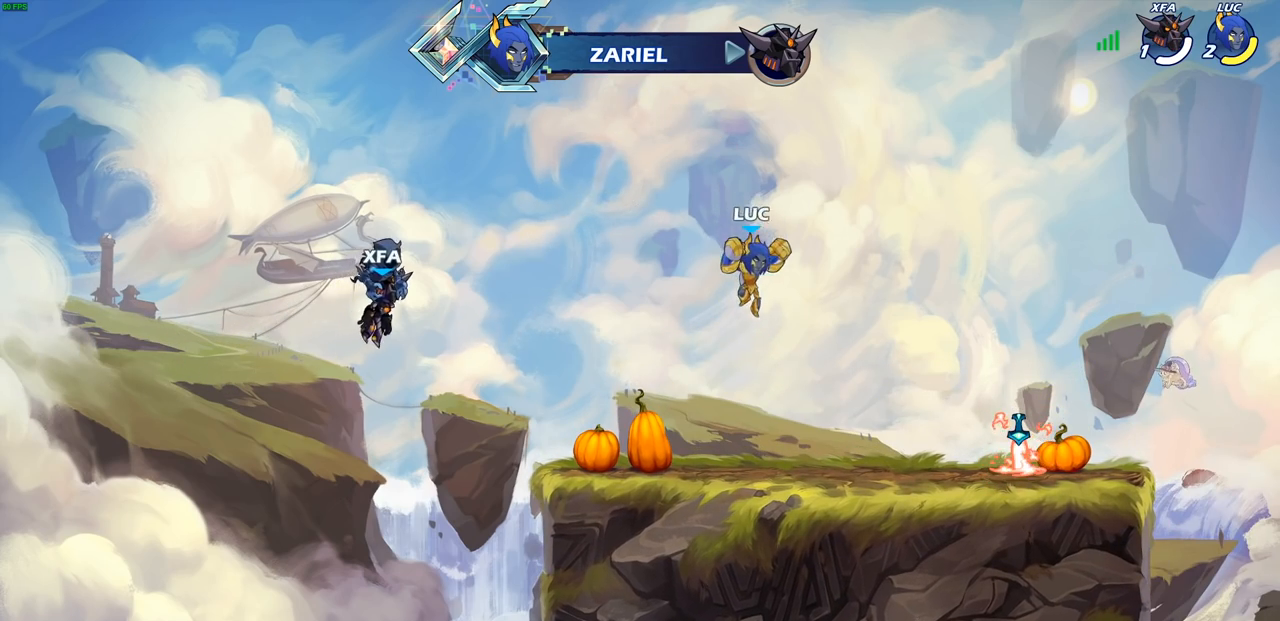
{"buttons": ["CIRCLE"], "left_stick": "down", "right_stick": "center", "events": [[233, "left_stick", "down"], [250, "R1", "down"], [250, "R2", "down"], [283, "CIRCLE", "down"], [367, "R1", "up"], [383, "R2", "up"]]}
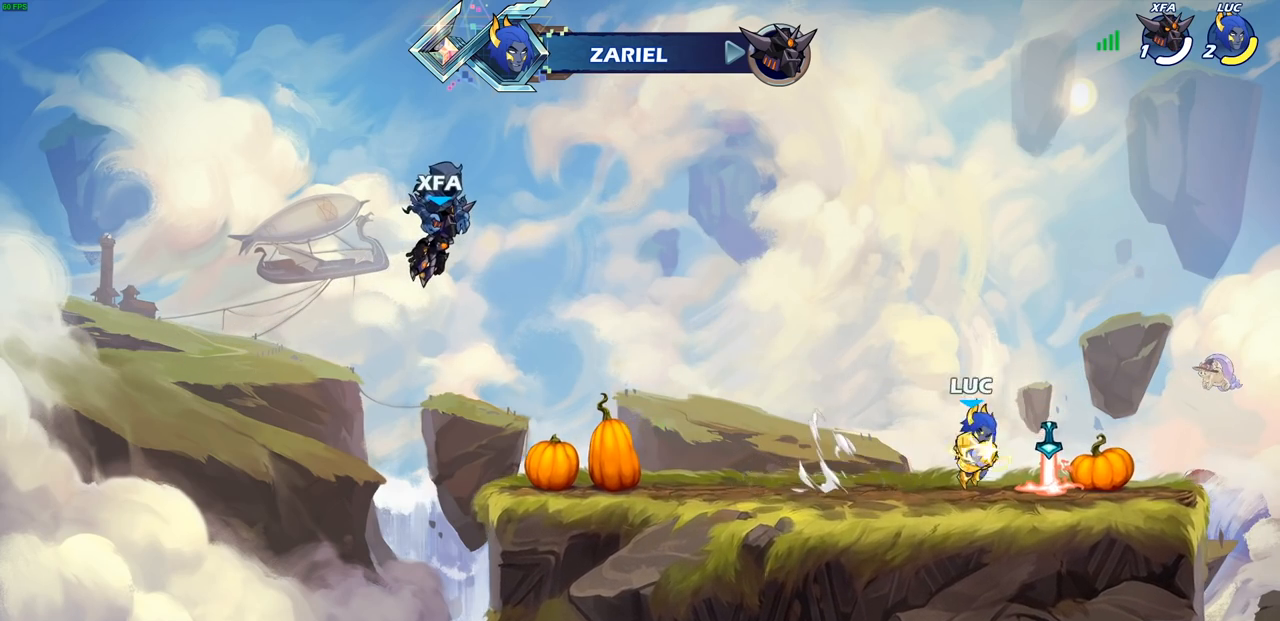
{"buttons": [], "left_stick": "center", "right_stick": "center", "events": [[33, "CIRCLE", "up"], [50, "left_stick", "center"]]}
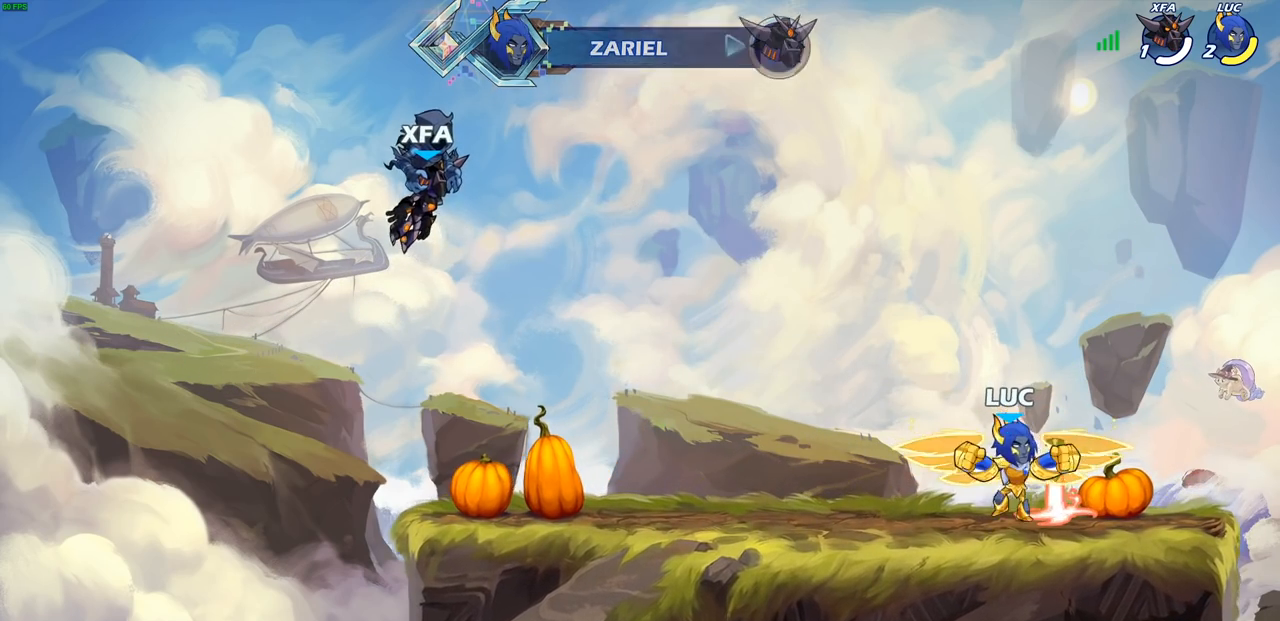
{"buttons": [], "left_stick": "center", "right_stick": "center", "events": [[133, "CROSS", "down"], [133, "left_stick", "up"], [200, "R1", "down"], [217, "CROSS", "up"], [267, "R1", "up"], [300, "left_stick", "center"]]}
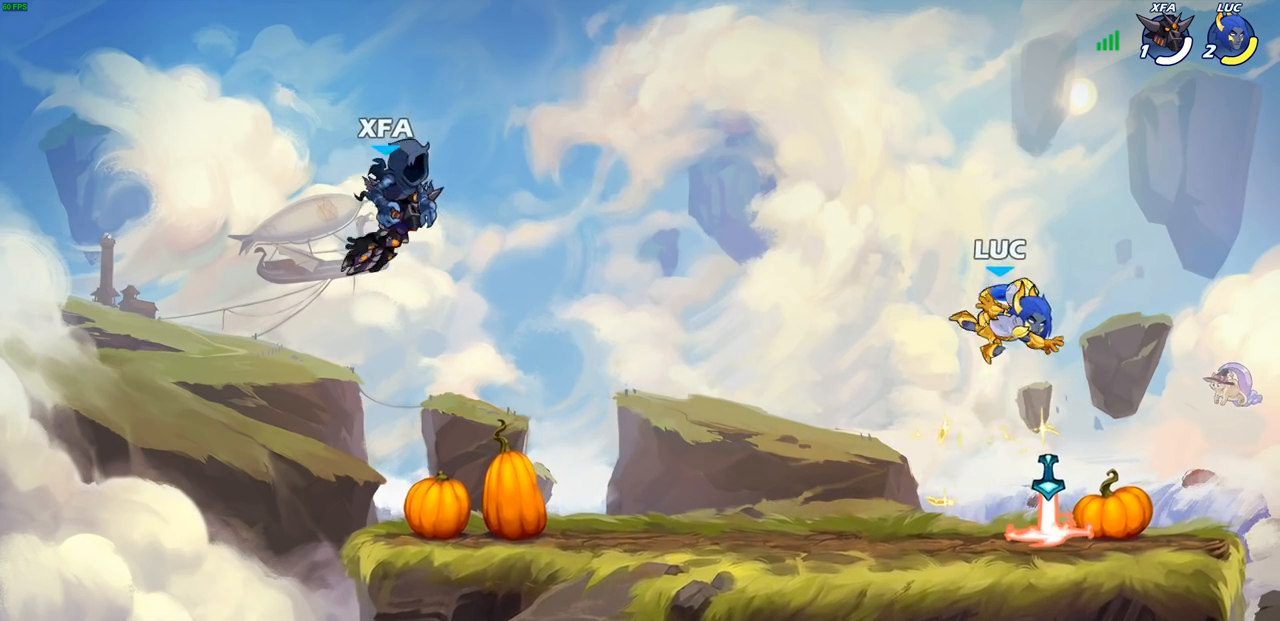
{"buttons": ["R1"], "left_stick": "left", "right_stick": "center", "events": [[183, "left_stick", "down-right"], [267, "left_stick", "down"], [450, "R1", "down"], [500, "left_stick", "left"]]}
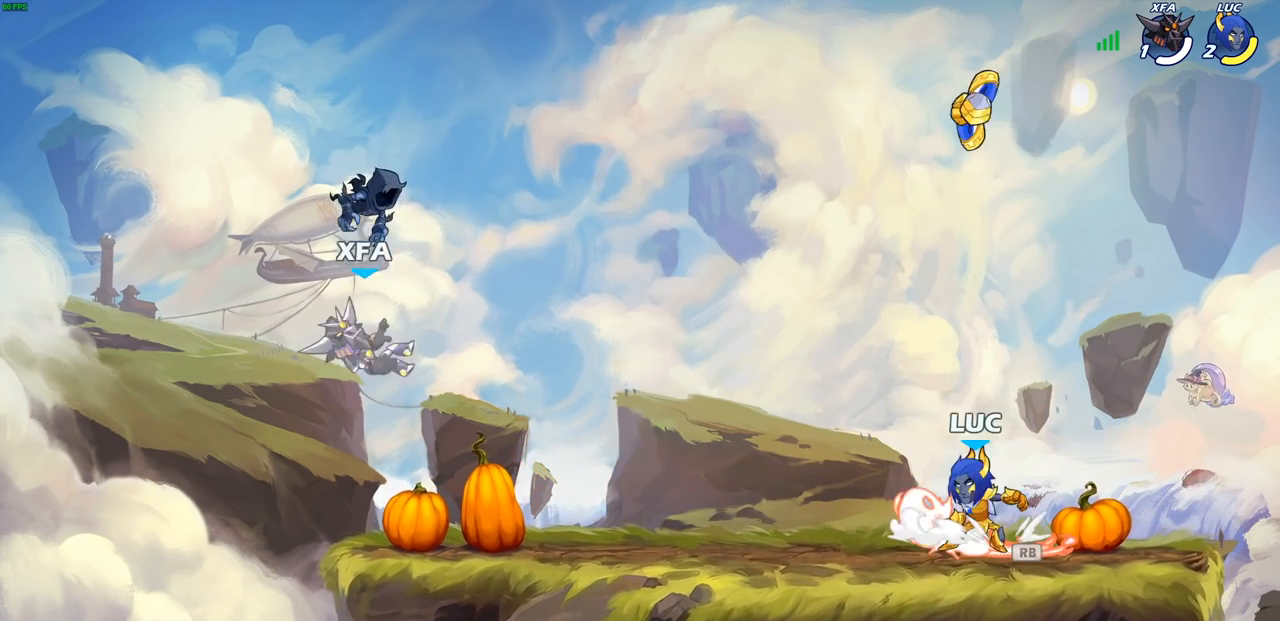
{"buttons": [], "left_stick": "down", "right_stick": "center", "events": [[50, "R1", "up"], [83, "left_stick", "center"], [233, "CROSS", "down"], [300, "CROSS", "up"], [467, "left_stick", "down"]]}
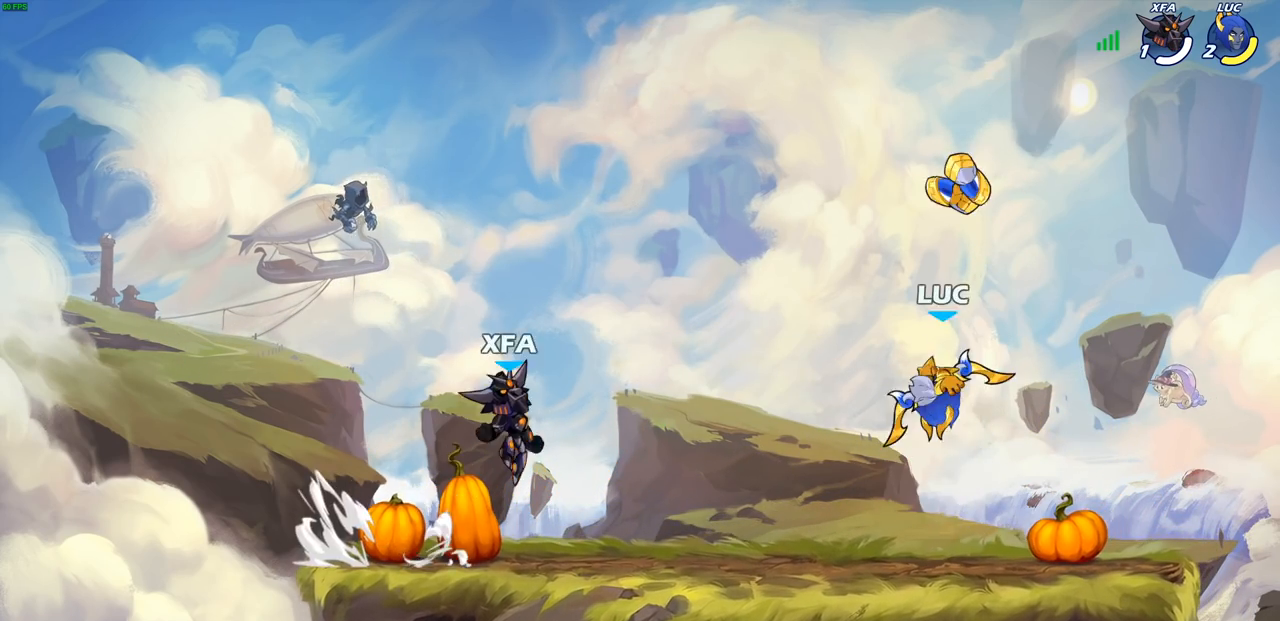
{"buttons": [], "left_stick": "center", "right_stick": "center", "events": [[267, "left_stick", "left"], [300, "SQUARE", "down"], [417, "SQUARE", "up"], [467, "left_stick", "center"]]}
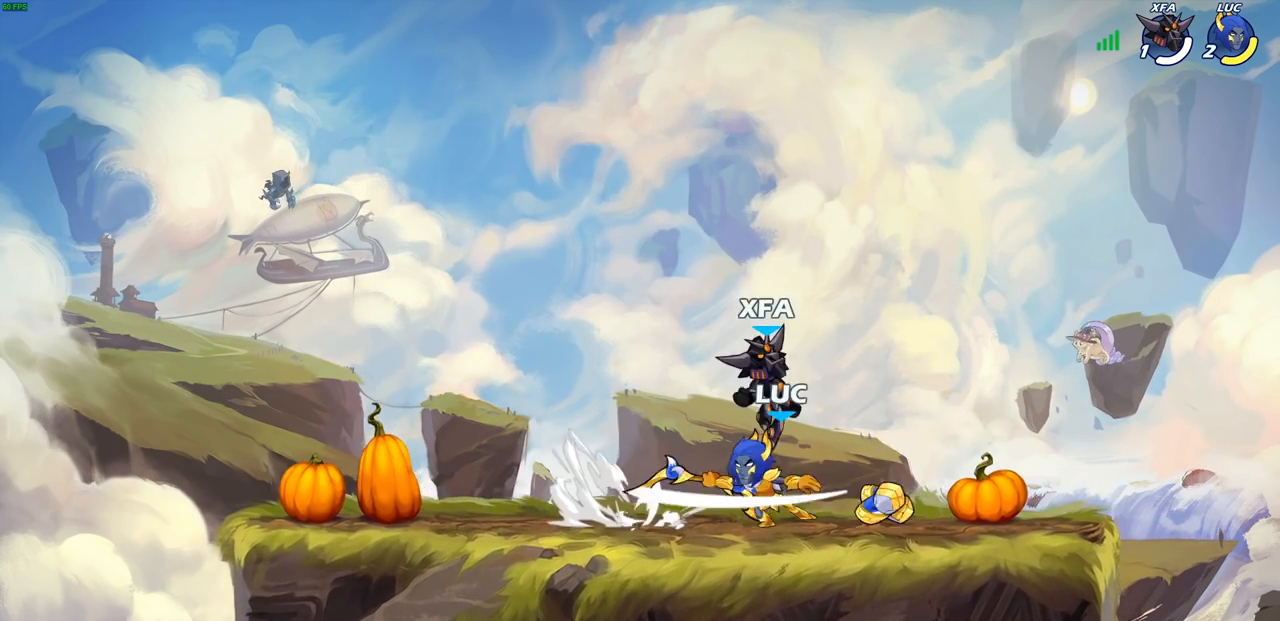
{"buttons": ["R1", "R2"], "left_stick": "up-left", "right_stick": "center", "events": [[317, "left_stick", "up"], [350, "CROSS", "down"], [400, "left_stick", "up-left"], [433, "R2", "down"], [450, "R1", "down"], [467, "CROSS", "up"]]}
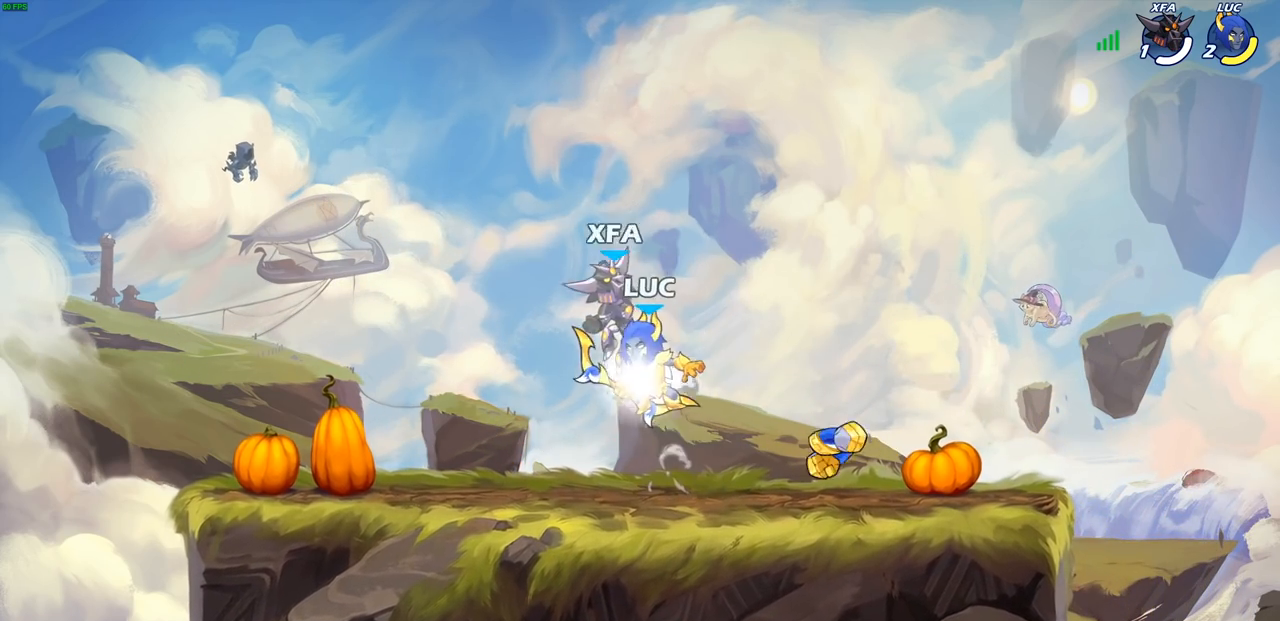
{"buttons": [], "left_stick": "center", "right_stick": "center", "events": [[117, "R1", "up"], [117, "R2", "up"], [150, "left_stick", "down-left"], [283, "left_stick", "right"], [383, "SQUARE", "down"], [383, "left_stick", "center"], [433, "SQUARE", "up"]]}
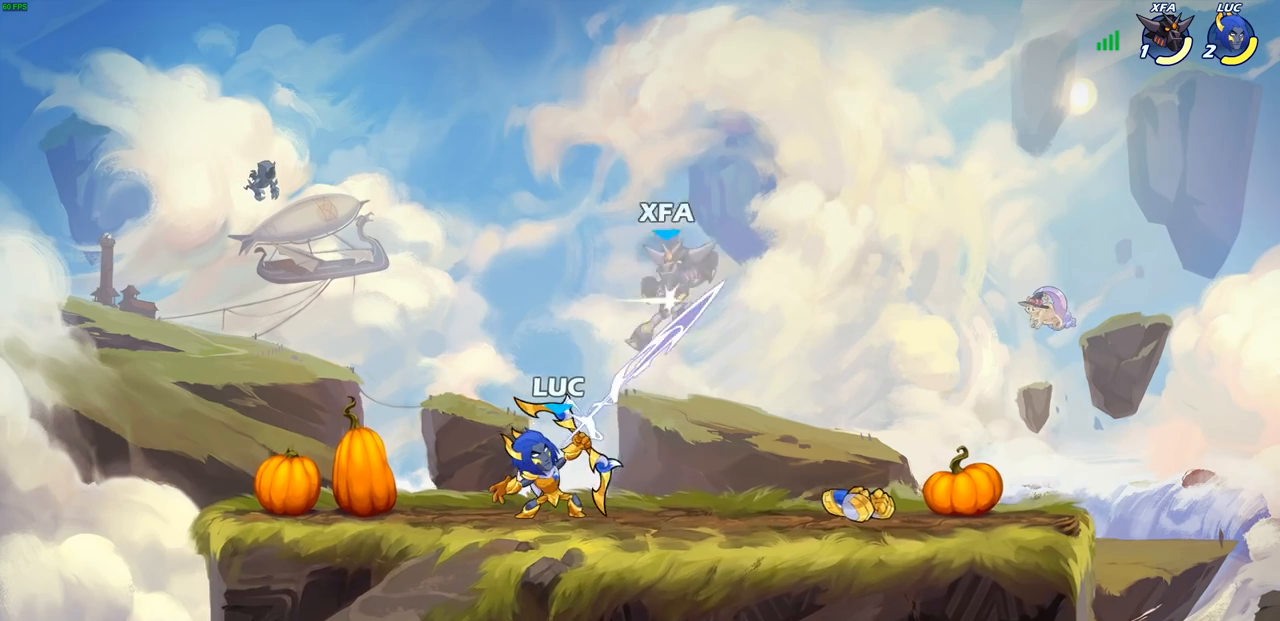
{"buttons": [], "left_stick": "center", "right_stick": "center", "events": []}
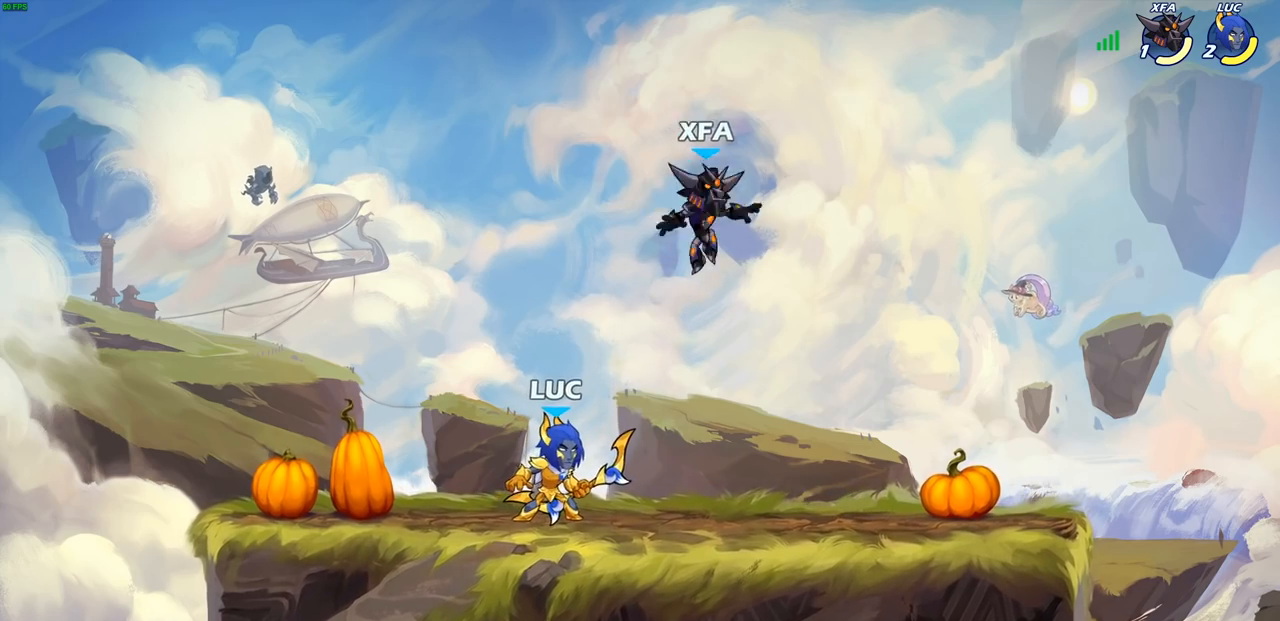
{"buttons": [], "left_stick": "right", "right_stick": "center", "events": [[33, "left_stick", "right"], [283, "CROSS", "down"], [283, "left_stick", "up"], [317, "CIRCLE", "down"], [333, "CROSS", "up"], [350, "left_stick", "center"], [417, "CIRCLE", "up"], [500, "left_stick", "right"]]}
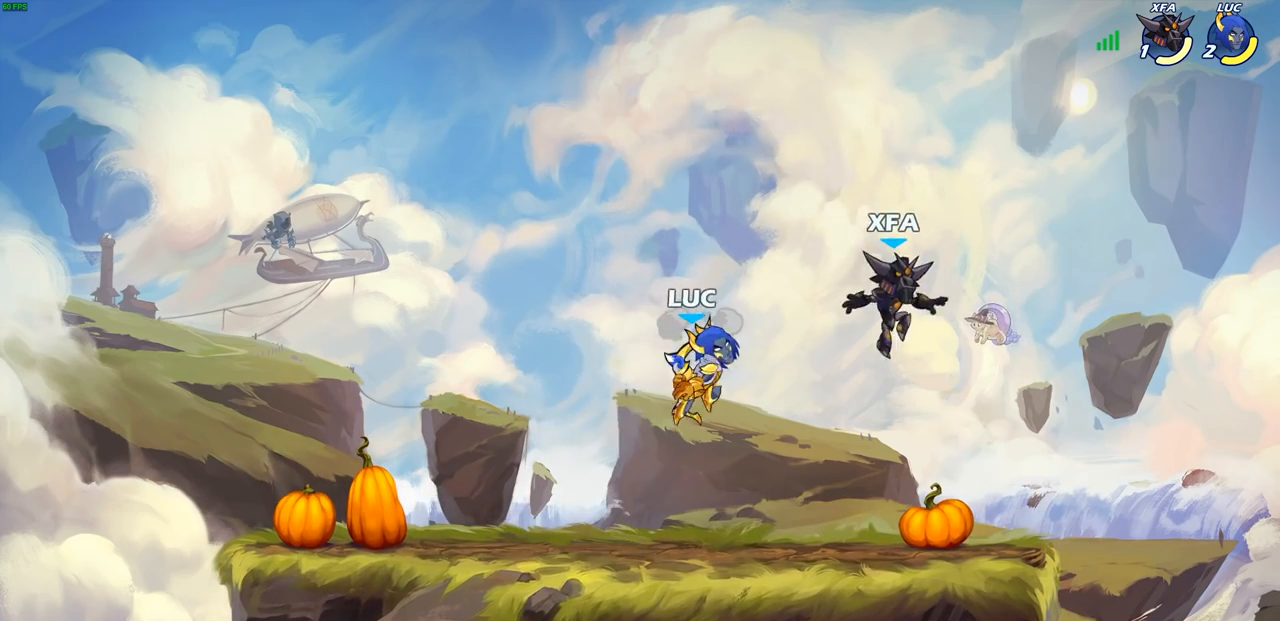
{"buttons": [], "left_stick": "left", "right_stick": "center", "events": [[117, "left_stick", "center"], [333, "left_stick", "down"], [483, "left_stick", "left"]]}
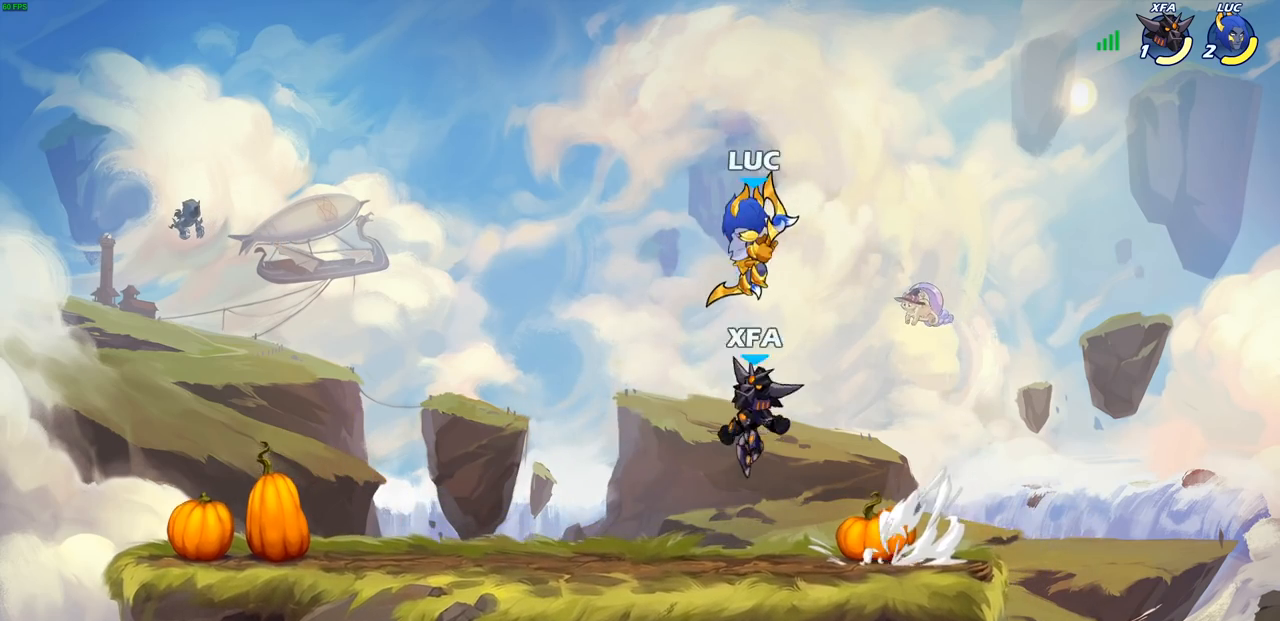
{"buttons": [], "left_stick": "center", "right_stick": "center", "events": [[33, "SQUARE", "down"], [67, "SQUARE", "up"], [67, "left_stick", "center"], [133, "CROSS", "down"], [267, "CROSS", "up"]]}
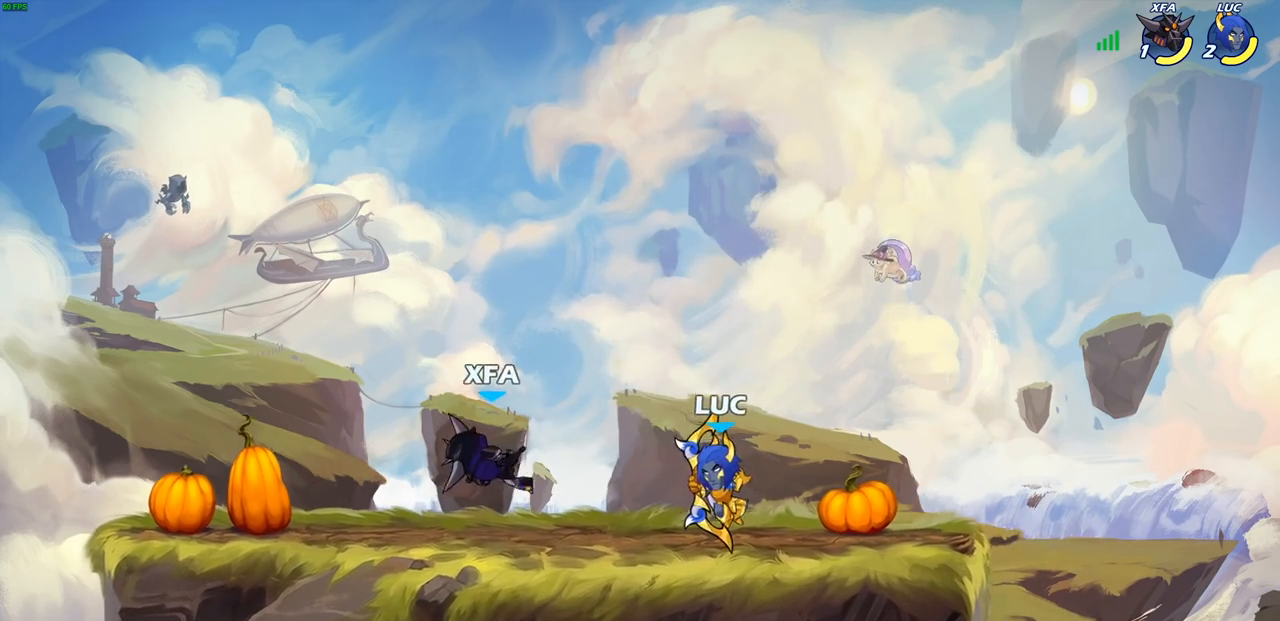
{"buttons": ["CIRCLE"], "left_stick": "center", "right_stick": "center"}
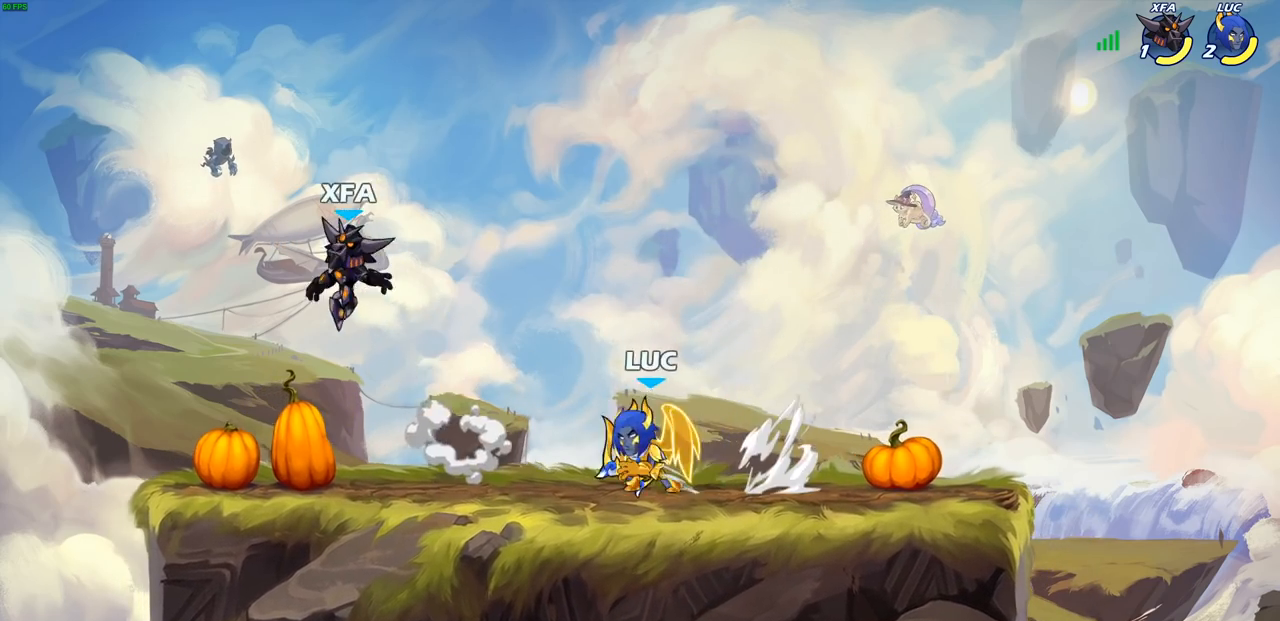
{"buttons": [], "left_stick": "center", "right_stick": "center", "events": [[33, "CIRCLE", "up"]]}
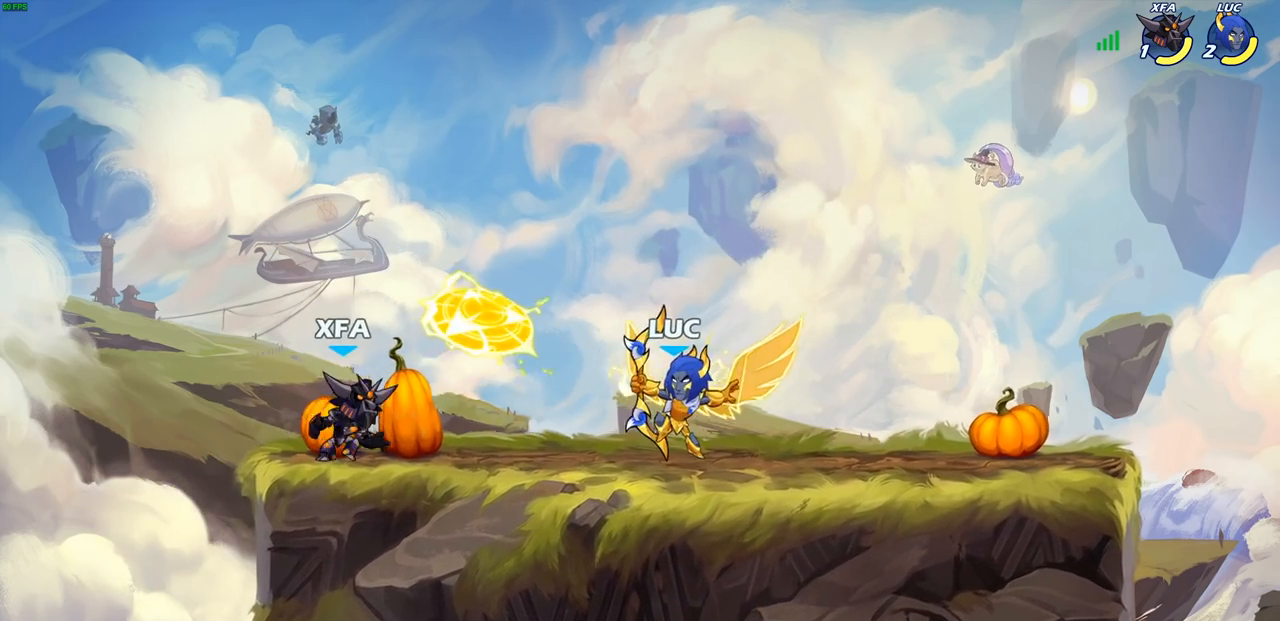
{"buttons": [], "left_stick": "center", "right_stick": "center", "events": [[250, "SQUARE", "down"], [333, "SQUARE", "up"]]}
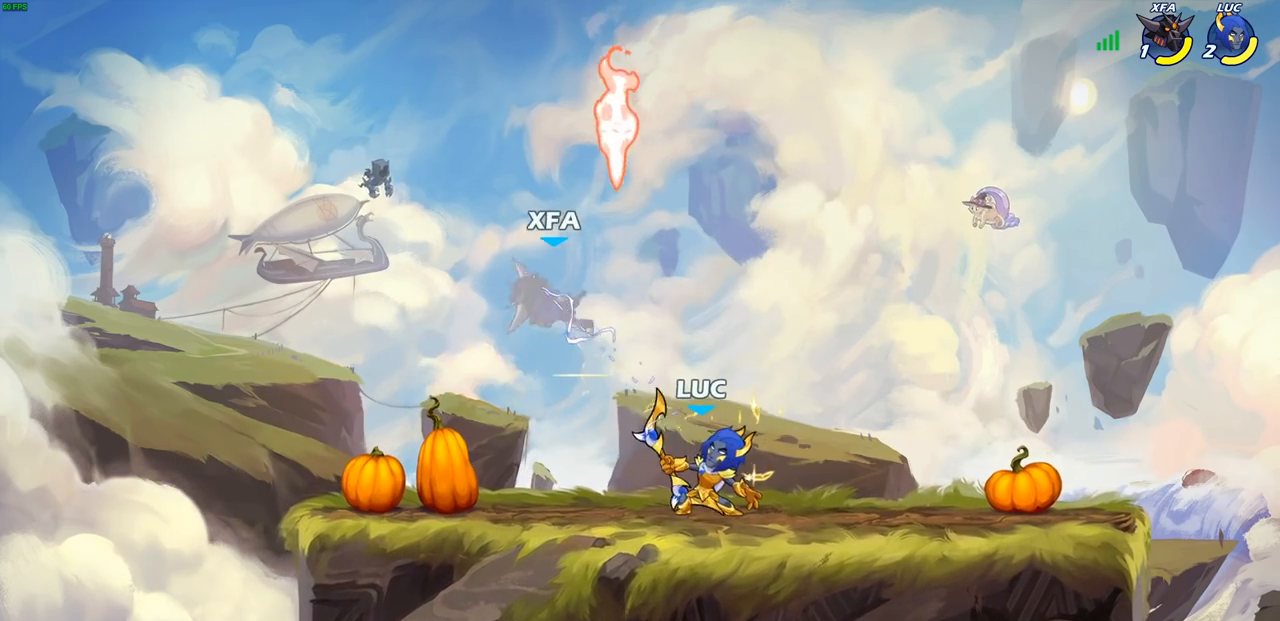
{"buttons": [], "left_stick": "center", "right_stick": "center", "events": [[167, "CIRCLE", "down"], [167, "left_stick", "left"], [233, "left_stick", "center"], [267, "CIRCLE", "up"]]}
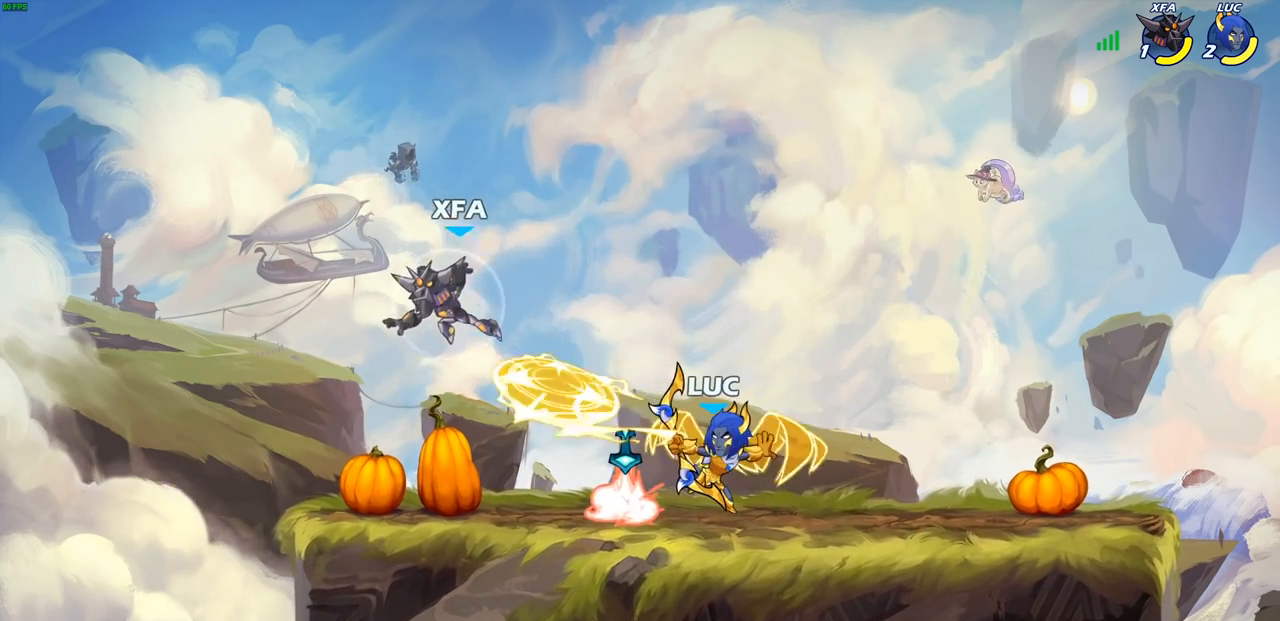
{"buttons": [], "left_stick": "center", "right_stick": "center", "events": []}
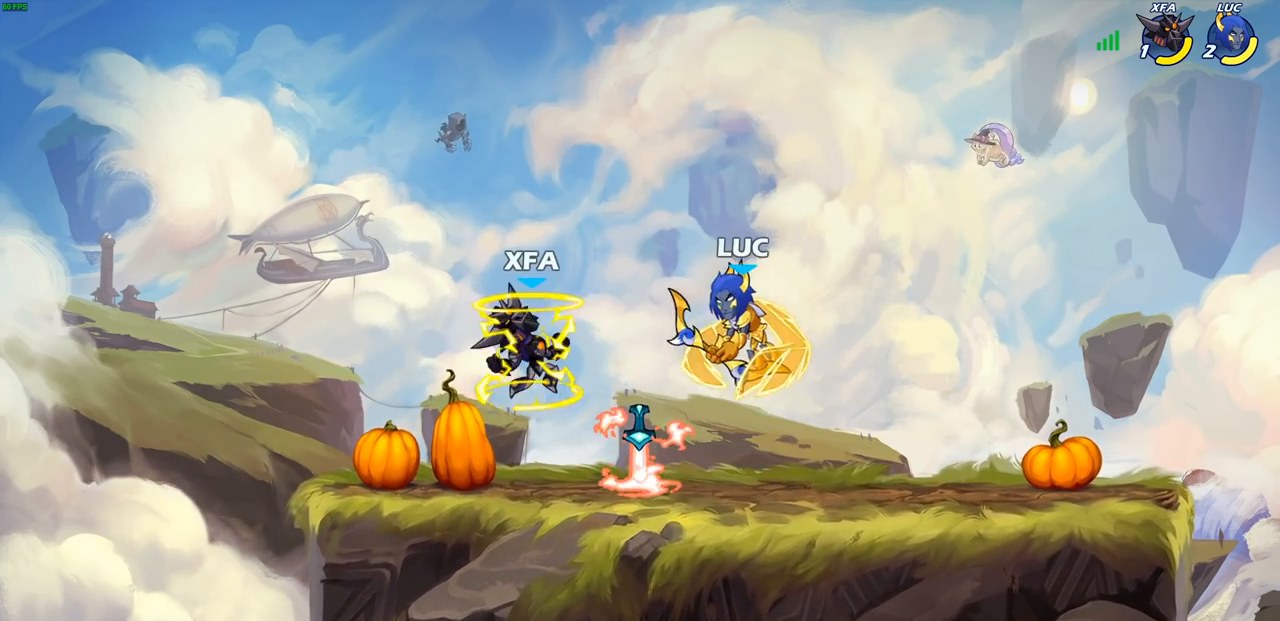
{"buttons": [], "left_stick": "center", "right_stick": "center", "events": []}
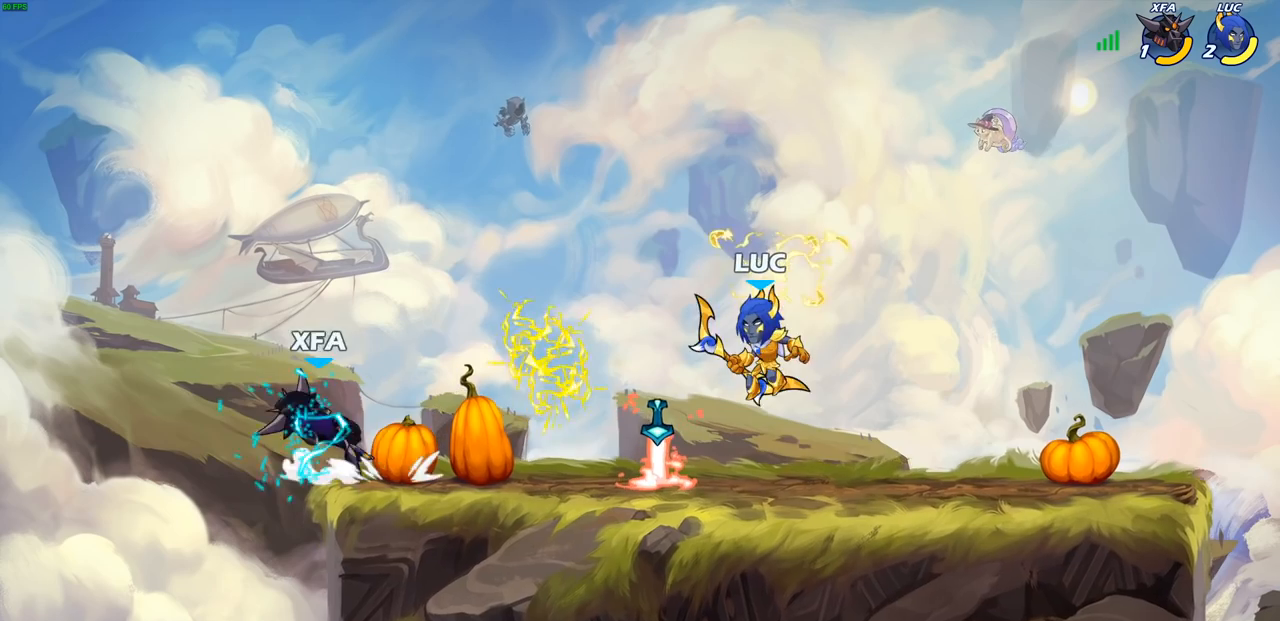
{"buttons": [], "left_stick": "center", "right_stick": "center", "events": [[133, "left_stick", "left"], [200, "R1", "down"], [283, "R1", "up"], [317, "left_stick", "center"]]}